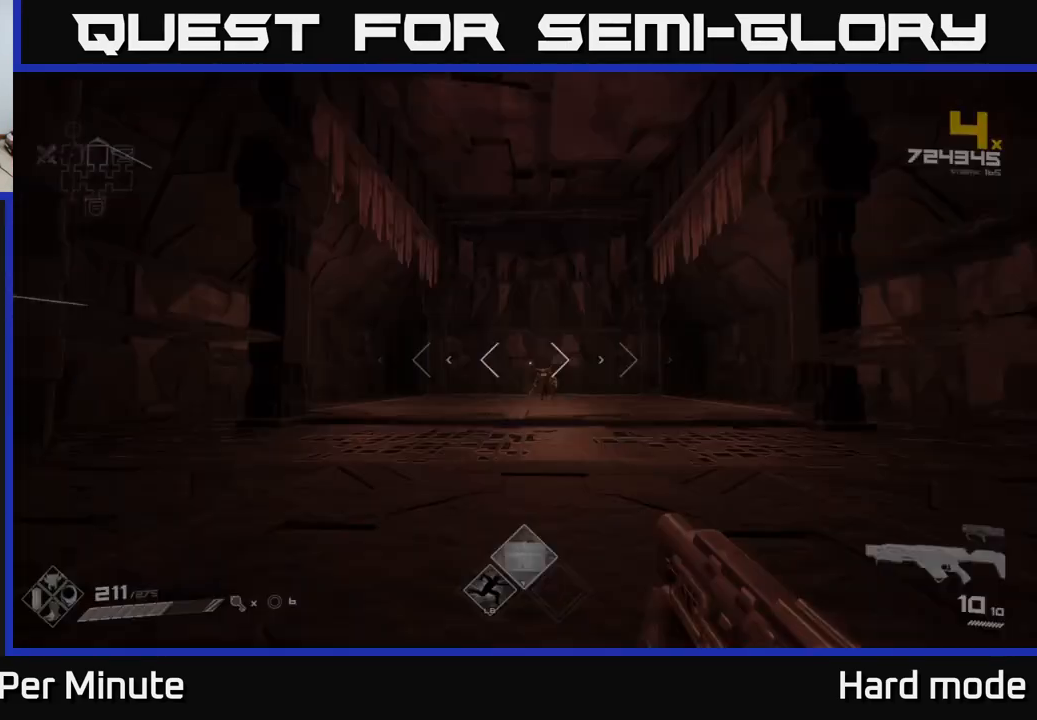
Gameplay with a controller (Xbox layout); each line is a JSON object with the inputs held at the frame after it. "events" lists button and stick changes between this image and that frame as [ms after this image, input, new state], when the widget could be followed in between.
{"buttons": [], "left_stick": "up", "right_stick": "center", "events": [[200, "L1", "up"]]}
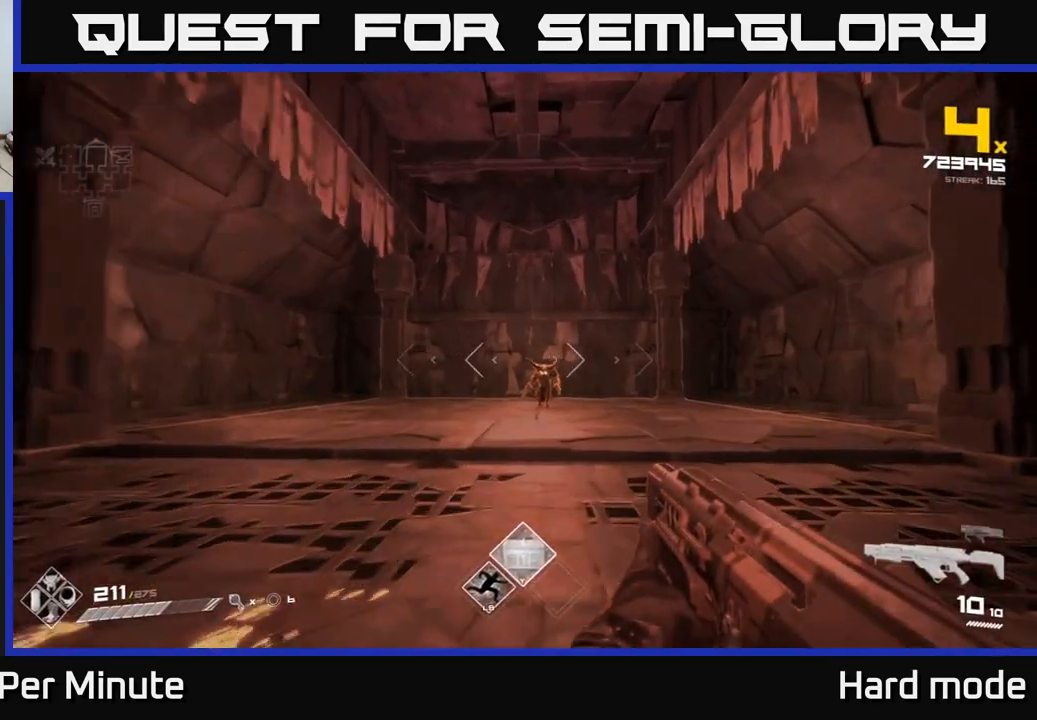
{"buttons": [], "left_stick": "center", "right_stick": "center", "events": [[133, "left_stick", "center"], [283, "R2", "down"], [283, "left_stick", "up"], [450, "R2", "up"], [483, "left_stick", "center"]]}
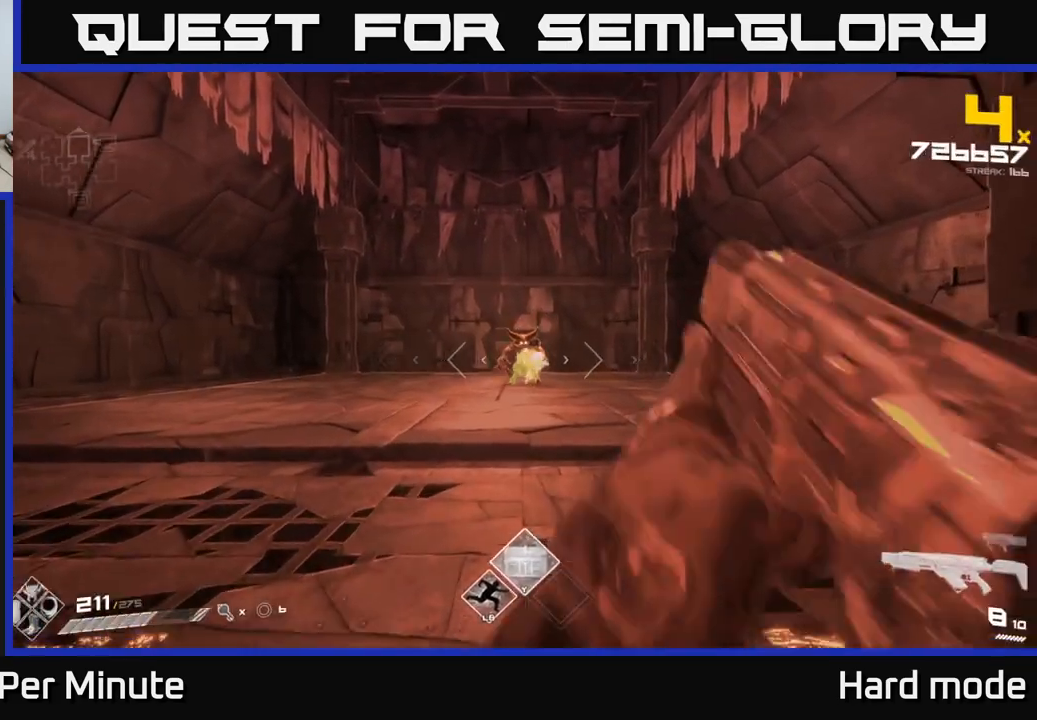
{"buttons": ["R2"], "left_stick": "center", "right_stick": "center", "events": [[100, "R2", "down"], [267, "R2", "up"], [300, "left_stick", "right"], [383, "left_stick", "center"], [467, "R2", "down"]]}
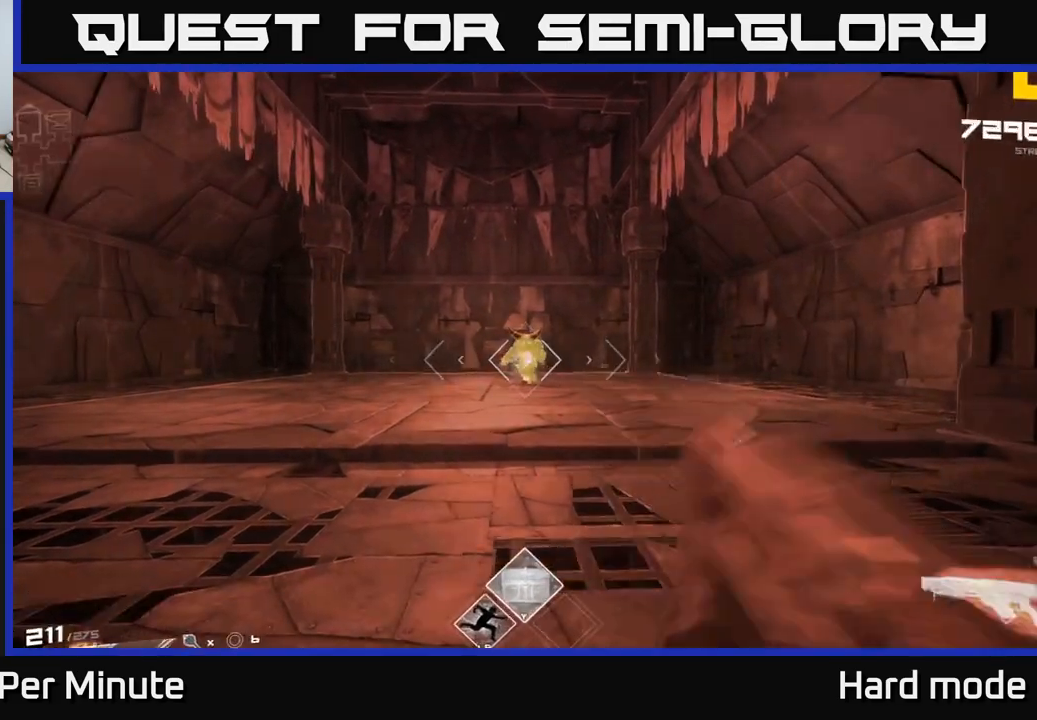
{"buttons": [], "left_stick": "center", "right_stick": "center", "events": [[150, "R2", "up"], [300, "DPAD_RIGHT", "down"], [400, "DPAD_RIGHT", "up"]]}
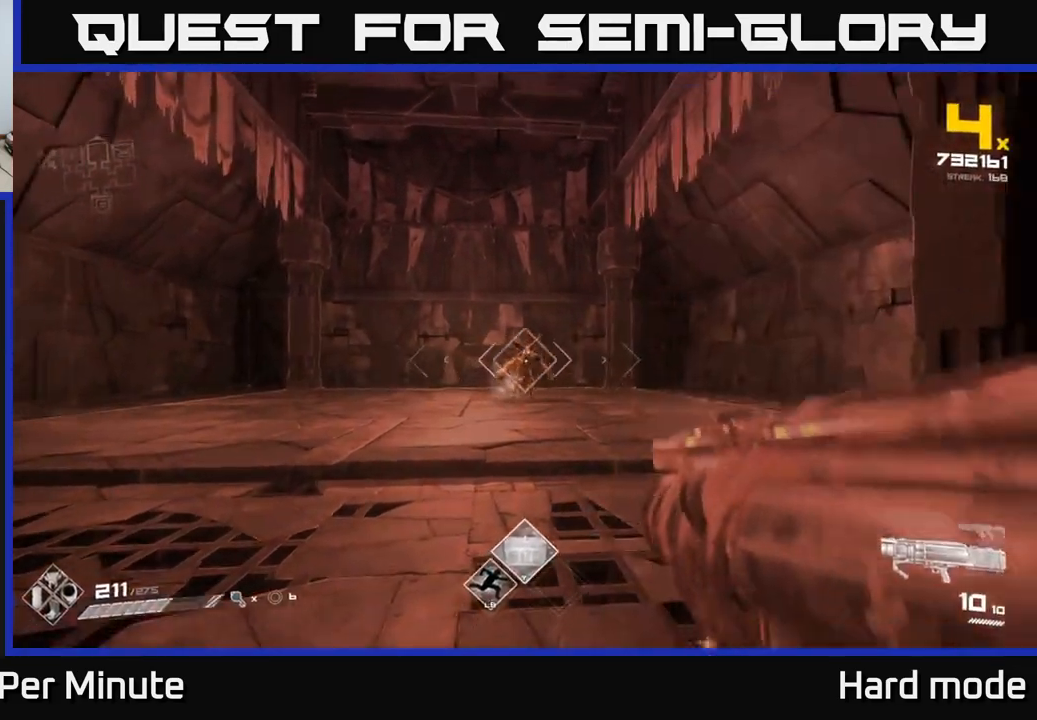
{"buttons": [], "left_stick": "center", "right_stick": "center", "events": [[83, "R2", "down"], [250, "R2", "up"], [267, "left_stick", "down"], [433, "left_stick", "center"]]}
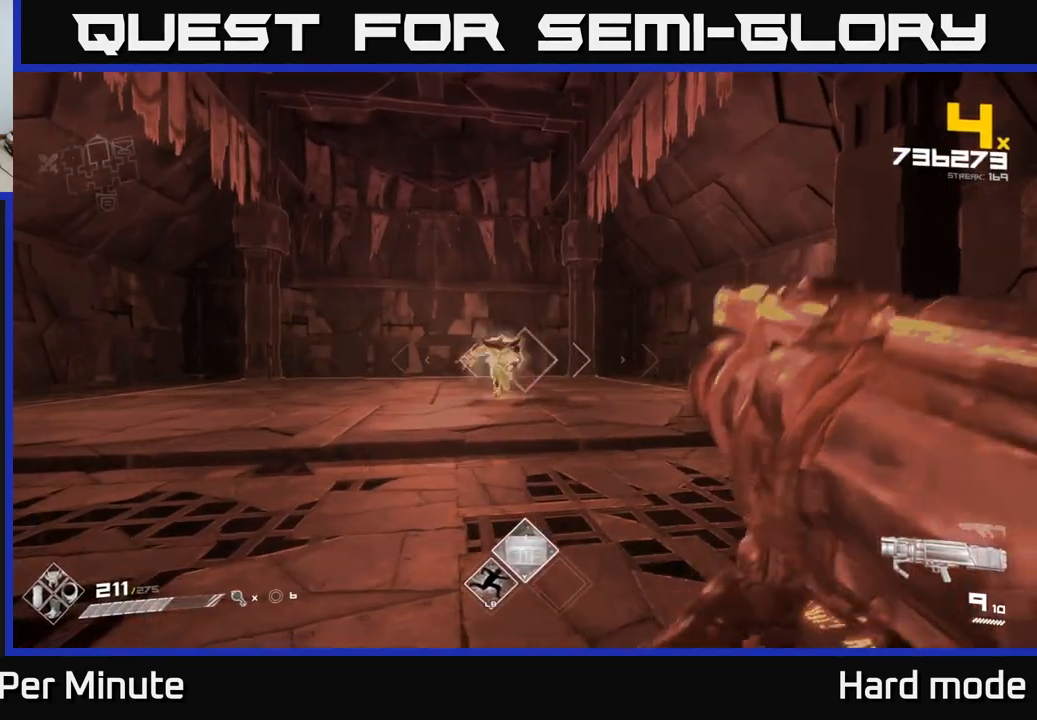
{"buttons": [], "left_stick": "down-left", "right_stick": "right", "events": [[50, "left_stick", "down-left"], [217, "left_stick", "center"], [283, "R2", "down"], [400, "left_stick", "down-left"], [467, "R2", "up"], [483, "right_stick", "right"]]}
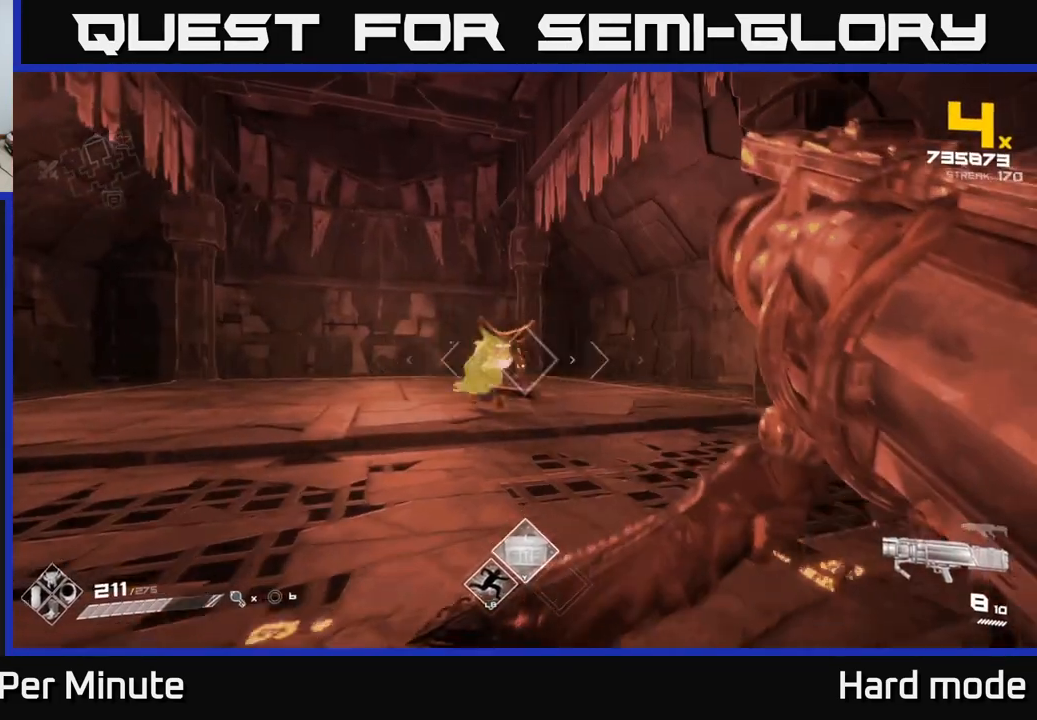
{"buttons": [], "left_stick": "up-left", "right_stick": "center", "events": [[17, "right_stick", "center"], [133, "left_stick", "left"], [250, "A", "down"], [250, "left_stick", "up-left"], [417, "A", "up"]]}
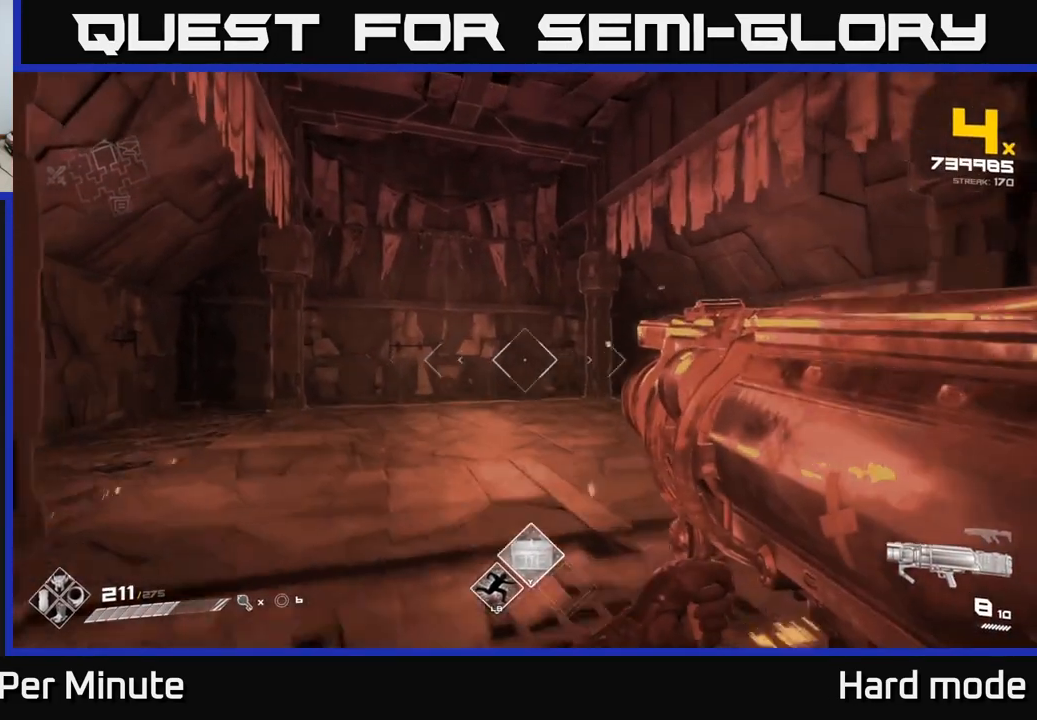
{"buttons": [], "left_stick": "up-left", "right_stick": "right", "events": [[33, "A", "down"], [133, "A", "up"], [183, "L1", "down"], [267, "right_stick", "right"], [383, "L1", "up"]]}
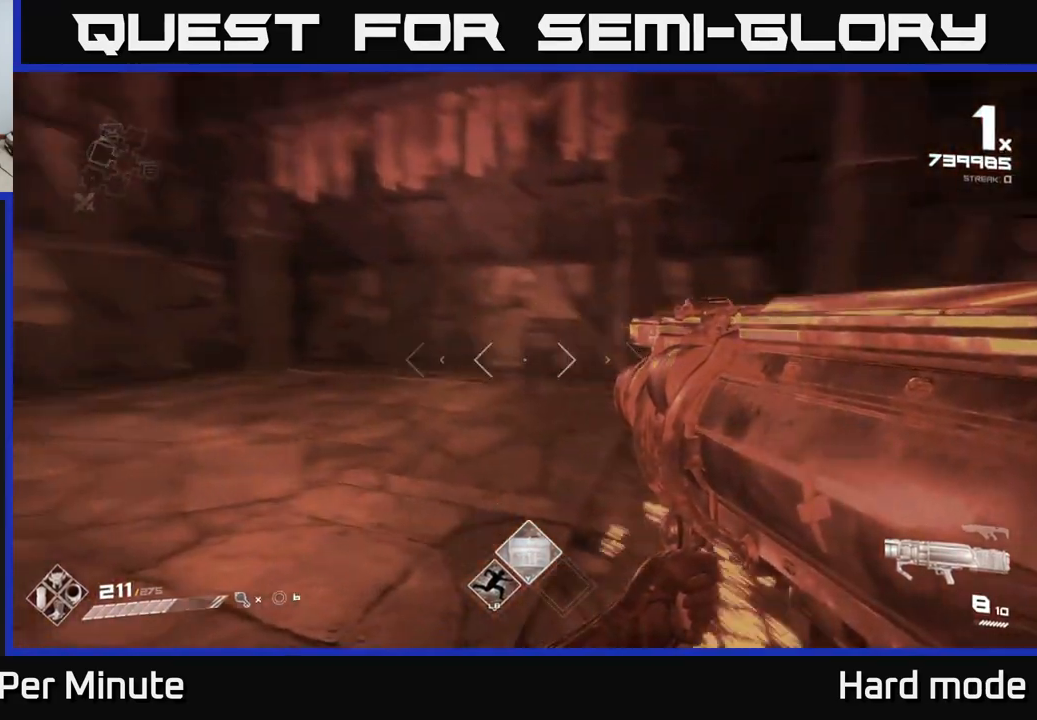
{"buttons": [], "left_stick": "left", "right_stick": "right", "events": [[83, "left_stick", "left"], [367, "right_stick", "center"], [500, "right_stick", "right"]]}
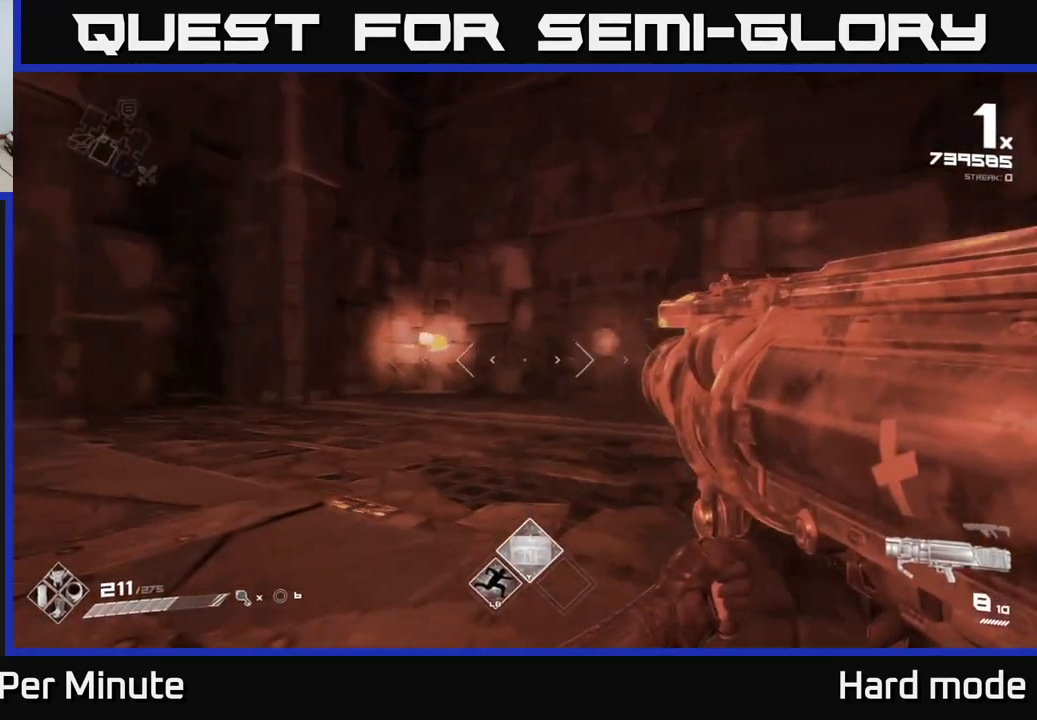
{"buttons": ["R2"], "left_stick": "down-left", "right_stick": "right", "events": [[267, "right_stick", "center"], [367, "left_stick", "down-left"], [383, "right_stick", "right"], [433, "R2", "down"]]}
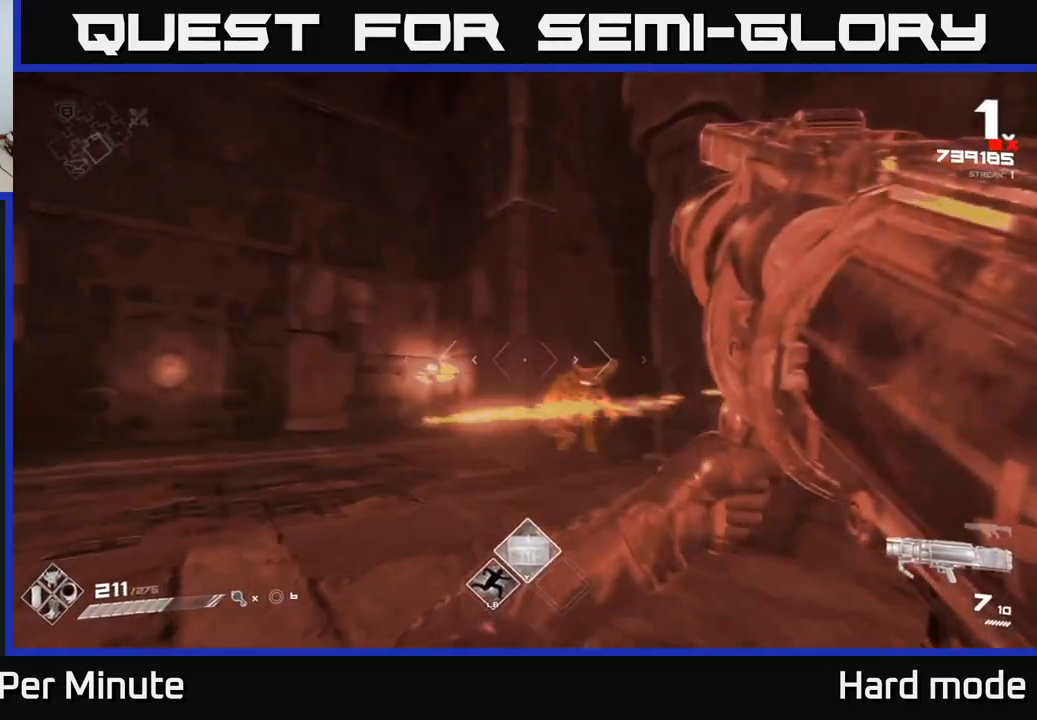
{"buttons": [], "left_stick": "down-left", "right_stick": "down-left", "events": [[33, "right_stick", "center"], [50, "R2", "up"], [133, "left_stick", "center"], [217, "right_stick", "right"], [267, "left_stick", "down-left"], [350, "right_stick", "center"], [500, "right_stick", "down-left"]]}
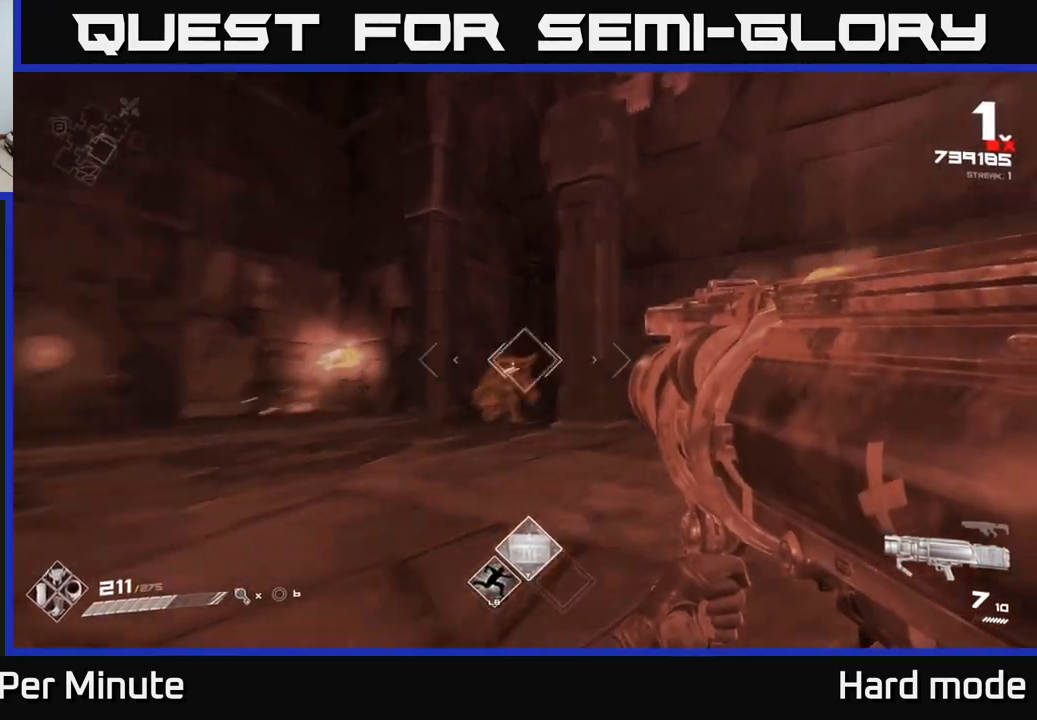
{"buttons": [], "left_stick": "center", "right_stick": "center", "events": [[67, "R2", "down"], [67, "left_stick", "center"], [67, "right_stick", "center"], [183, "R2", "up"], [200, "left_stick", "down"], [350, "left_stick", "center"]]}
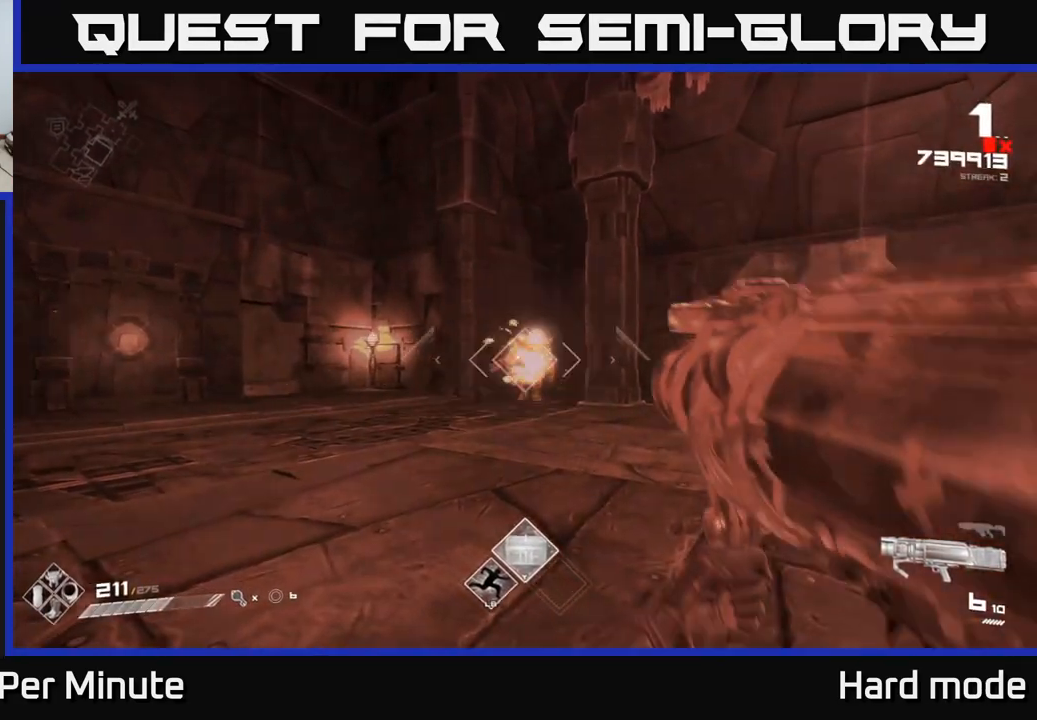
{"buttons": [], "left_stick": "down-left", "right_stick": "center", "events": [[50, "left_stick", "down"], [167, "left_stick", "center"], [183, "R2", "down"], [333, "left_stick", "down-left"], [367, "R2", "up"]]}
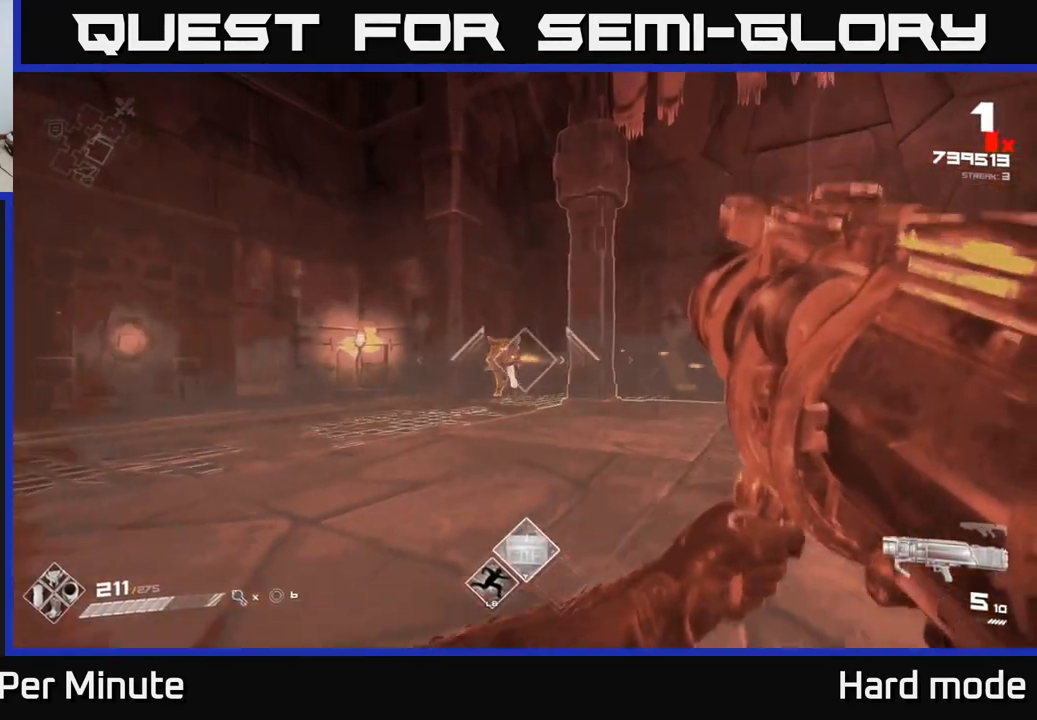
{"buttons": ["R2"], "left_stick": "center", "right_stick": "center", "events": [[300, "left_stick", "center"], [417, "R2", "down"]]}
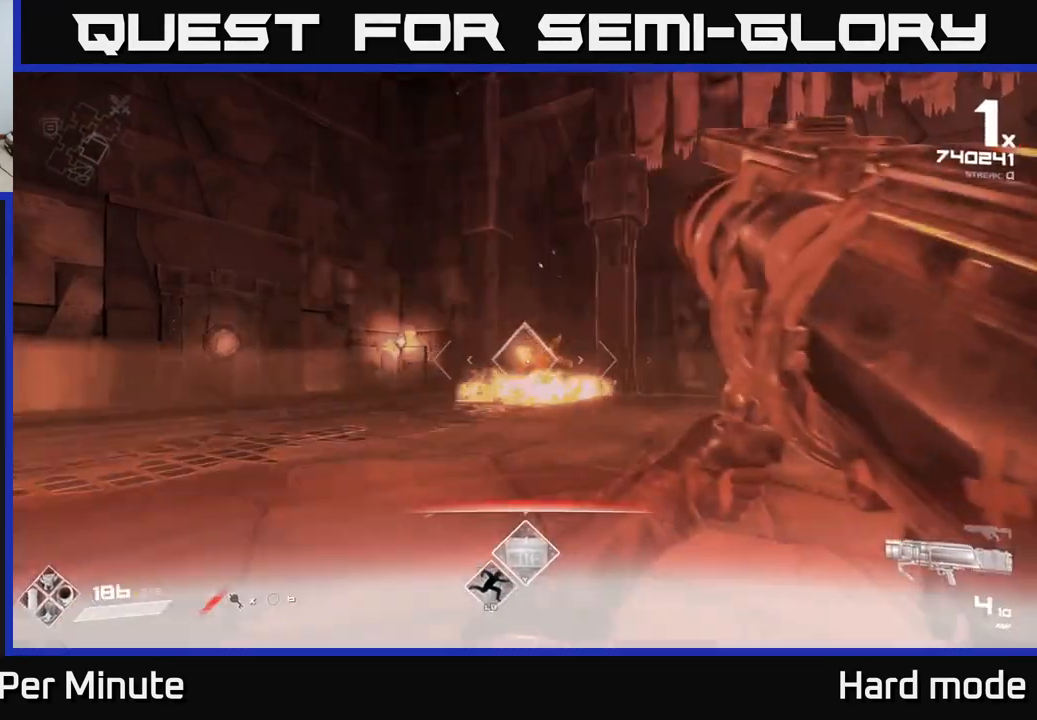
{"buttons": [], "left_stick": "center", "right_stick": "center", "events": [[33, "left_stick", "down"], [50, "R2", "up"], [467, "left_stick", "center"]]}
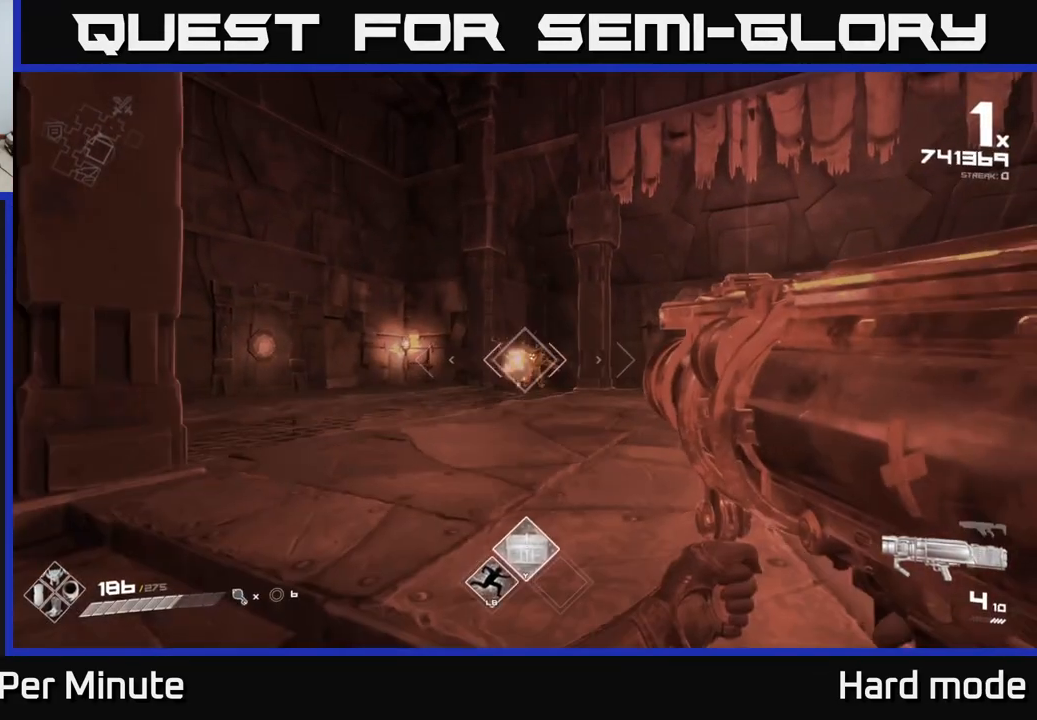
{"buttons": [], "left_stick": "center", "right_stick": "center", "events": [[100, "A", "down"], [133, "A", "up"], [167, "R2", "down"], [283, "R2", "up"]]}
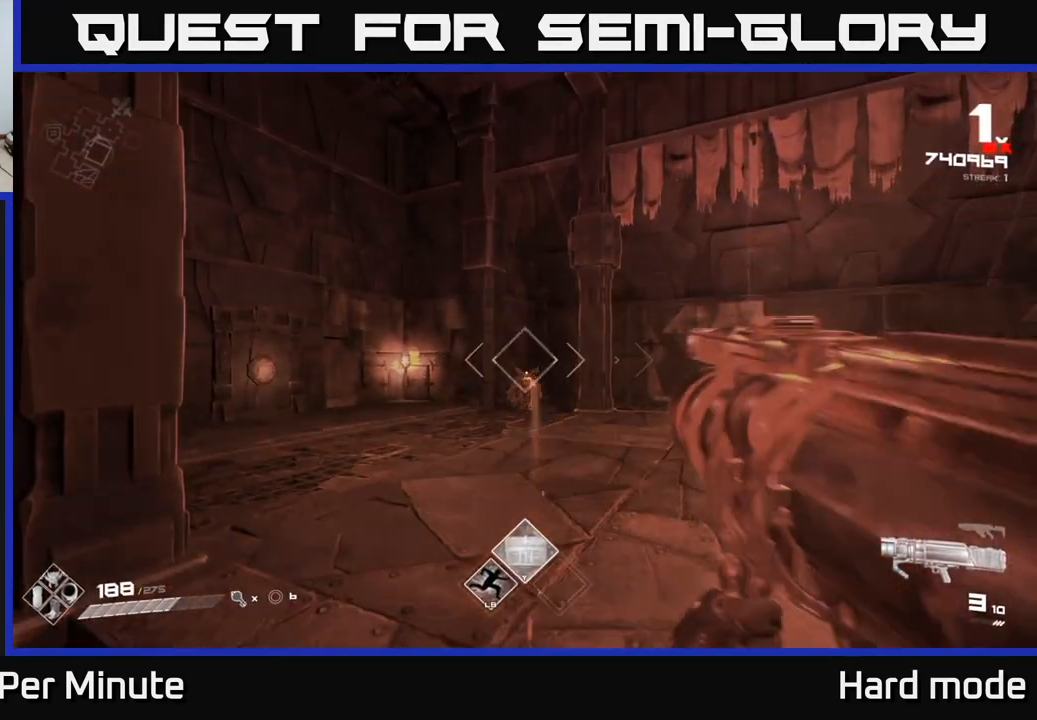
{"buttons": [], "left_stick": "center", "right_stick": "center", "events": [[17, "left_stick", "up"], [317, "R2", "down"], [450, "left_stick", "center"], [483, "R2", "up"]]}
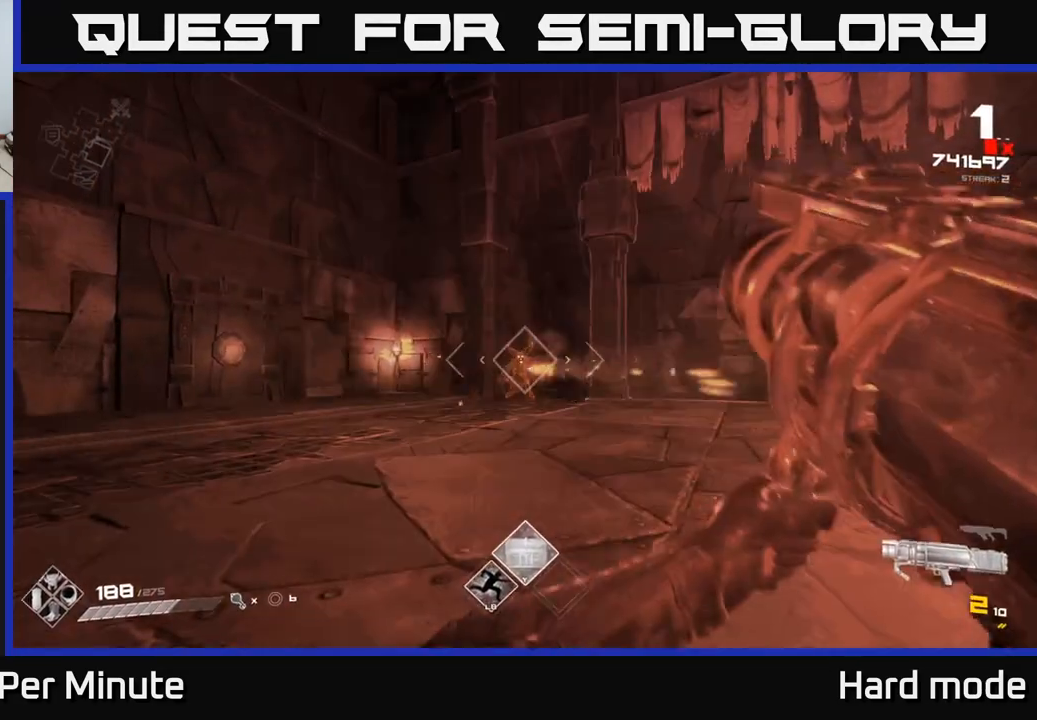
{"buttons": ["R1"], "left_stick": "center", "right_stick": "center", "events": [[200, "R1", "down"], [333, "R1", "up"], [483, "R1", "down"]]}
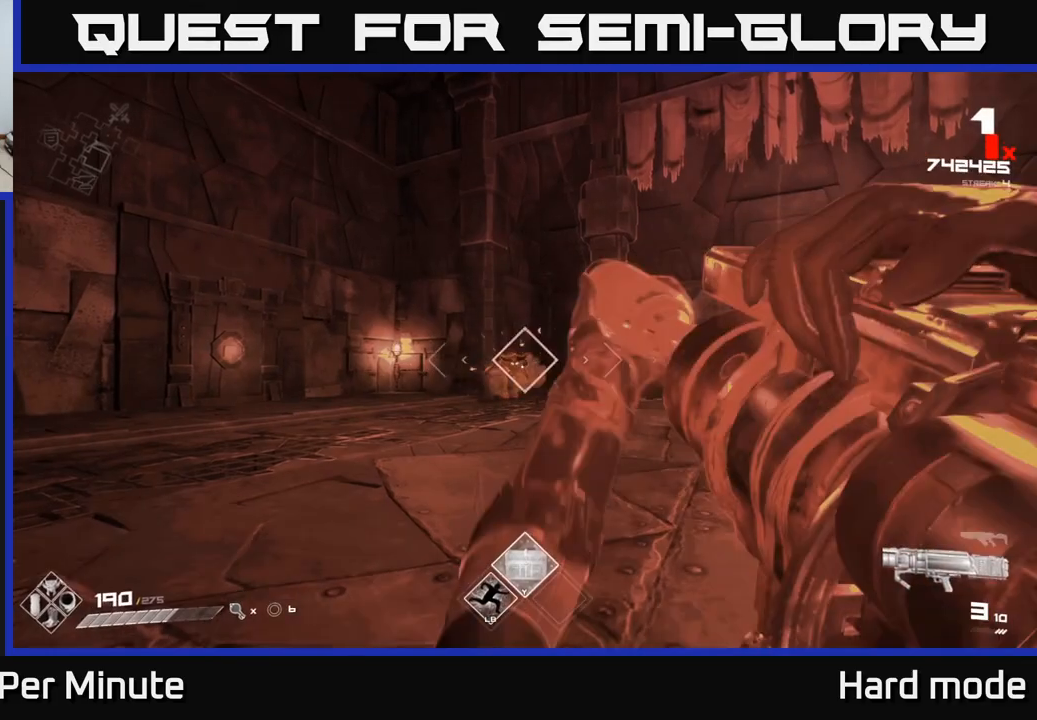
{"buttons": [], "left_stick": "down", "right_stick": "center", "events": [[17, "left_stick", "down"], [100, "R1", "up"], [217, "left_stick", "center"], [283, "R1", "down"], [367, "left_stick", "down"], [417, "R1", "up"]]}
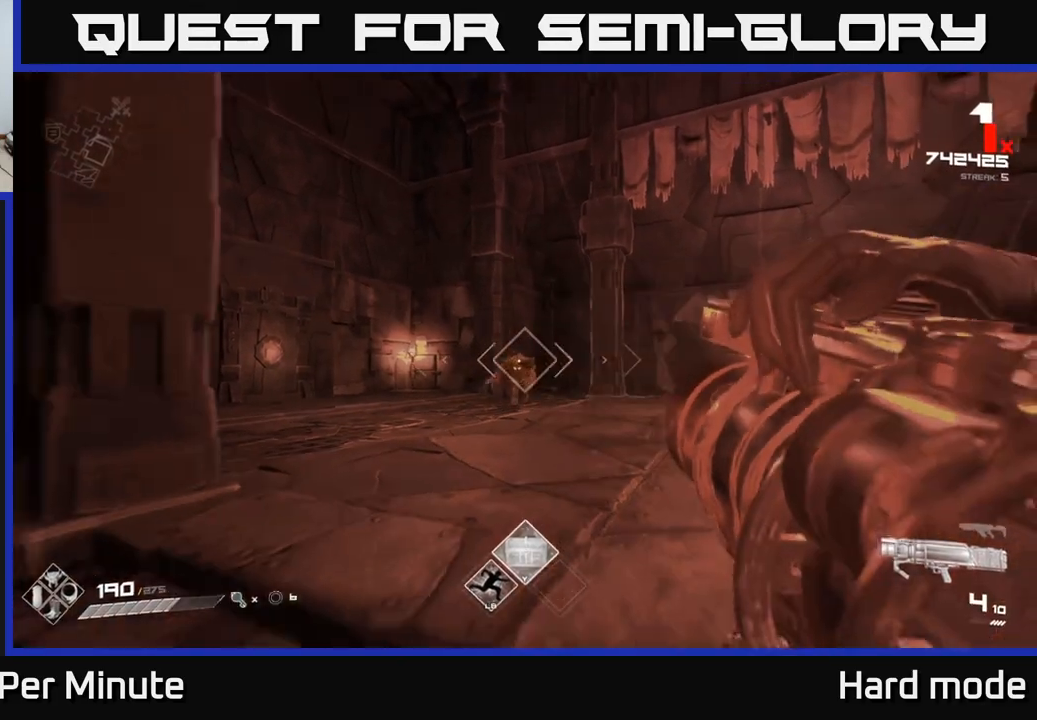
{"buttons": ["R1"], "left_stick": "center", "right_stick": "center", "events": [[133, "R1", "down"], [267, "R1", "up"], [383, "left_stick", "center"], [467, "R1", "down"]]}
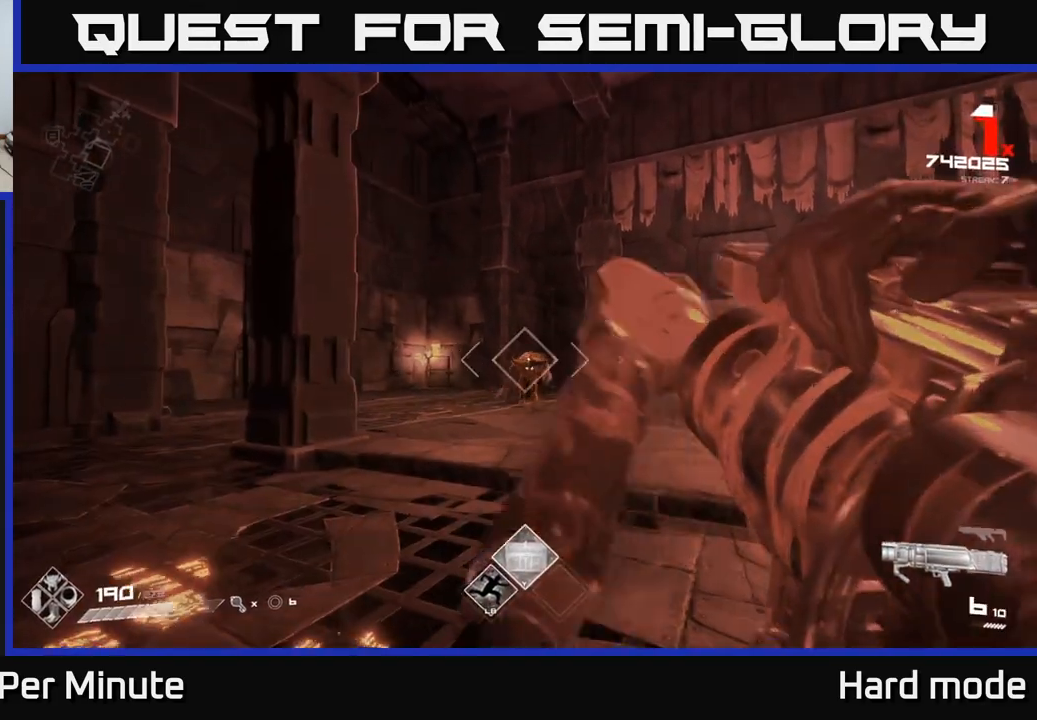
{"buttons": [], "left_stick": "down", "right_stick": "center", "events": [[33, "left_stick", "down"], [133, "R1", "up"], [217, "left_stick", "center"], [317, "R1", "down"], [350, "left_stick", "down"], [450, "R1", "up"]]}
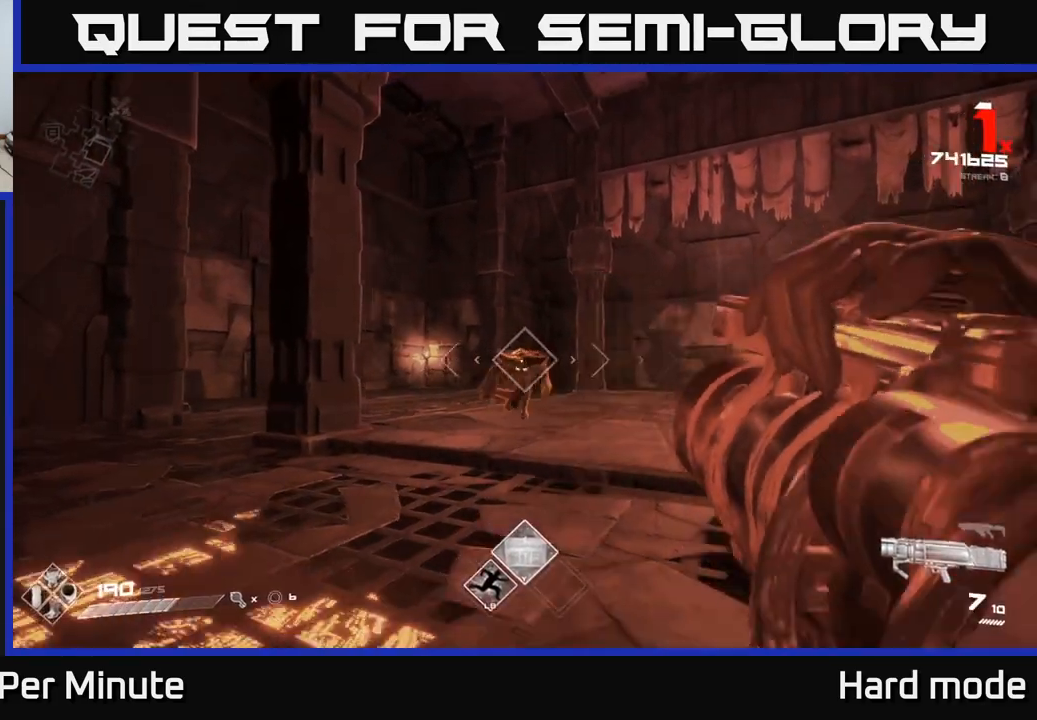
{"buttons": [], "left_stick": "down", "right_stick": "left", "events": [[50, "left_stick", "right"], [150, "R1", "down"], [300, "R1", "up"], [300, "right_stick", "left"], [333, "left_stick", "down-right"], [450, "left_stick", "down"]]}
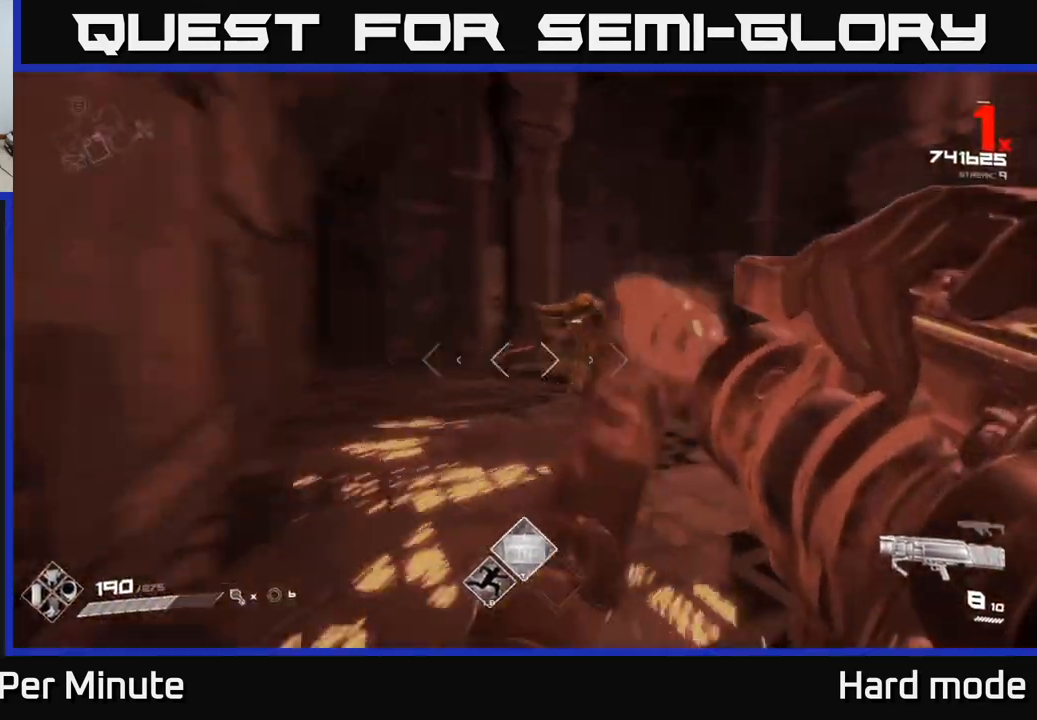
{"buttons": [], "left_stick": "down-right", "right_stick": "center", "events": [[33, "right_stick", "center"], [50, "R2", "down"], [167, "R2", "up"], [250, "right_stick", "up-left"], [317, "right_stick", "left"], [383, "left_stick", "down-right"], [417, "right_stick", "center"]]}
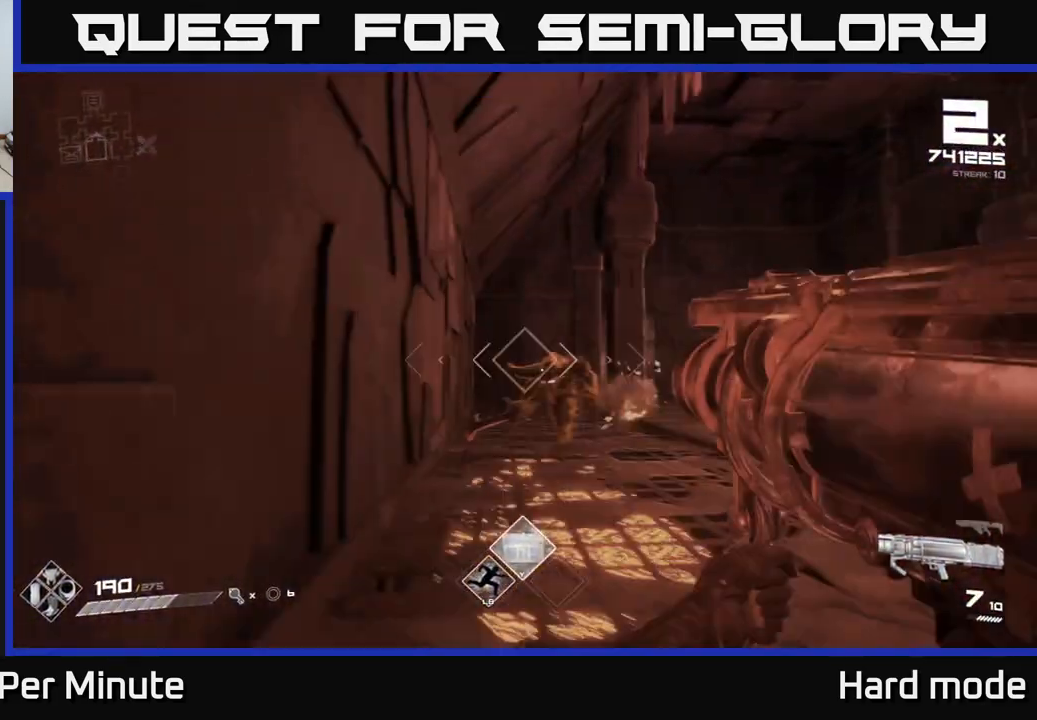
{"buttons": [], "left_stick": "down-right", "right_stick": "left", "events": [[150, "right_stick", "left"], [217, "R2", "down"], [233, "right_stick", "center"], [317, "R2", "up"], [483, "right_stick", "left"]]}
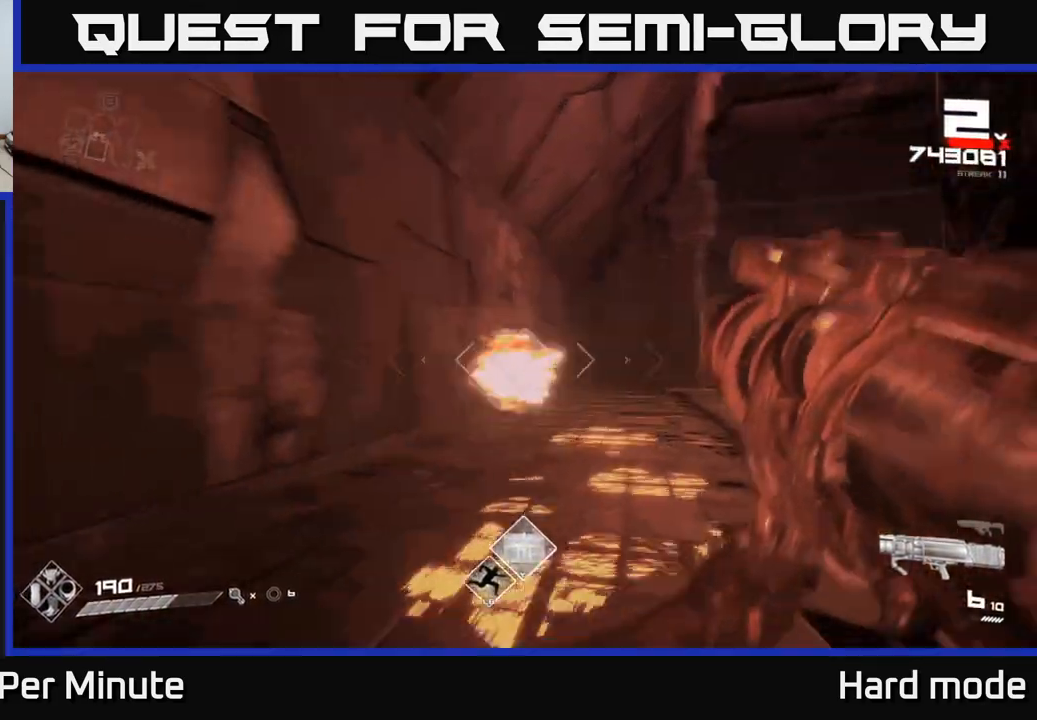
{"buttons": ["R2"], "left_stick": "down-right", "right_stick": "center", "events": [[133, "right_stick", "center"], [450, "R2", "down"]]}
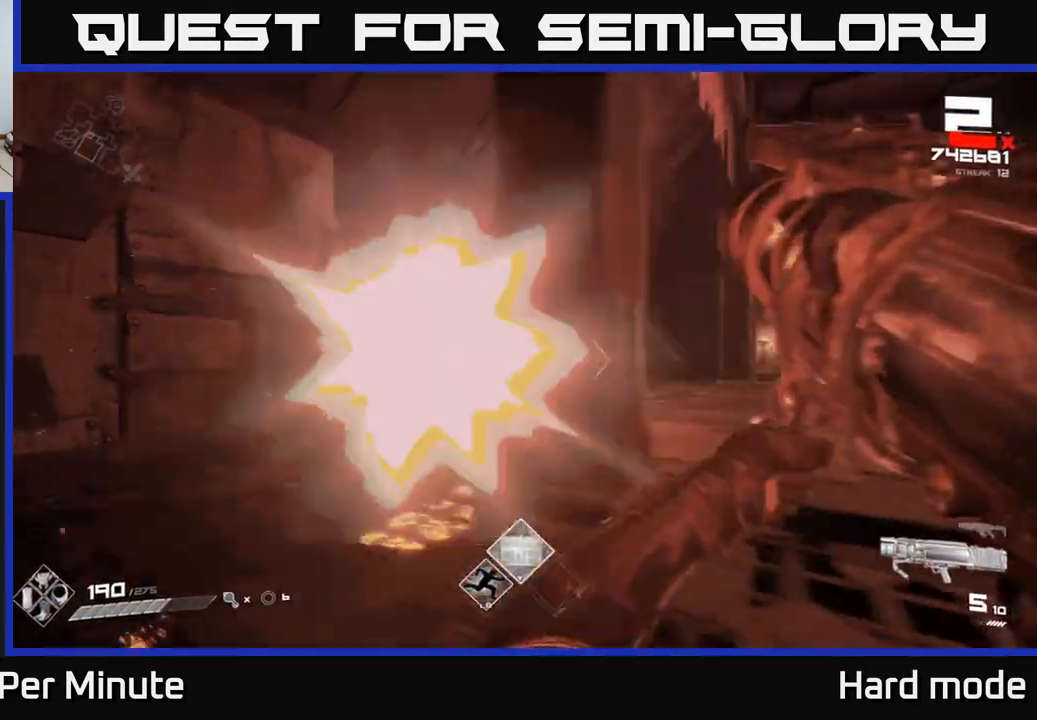
{"buttons": [], "left_stick": "right", "right_stick": "left", "events": [[50, "R2", "up"], [317, "left_stick", "right"], [367, "right_stick", "left"]]}
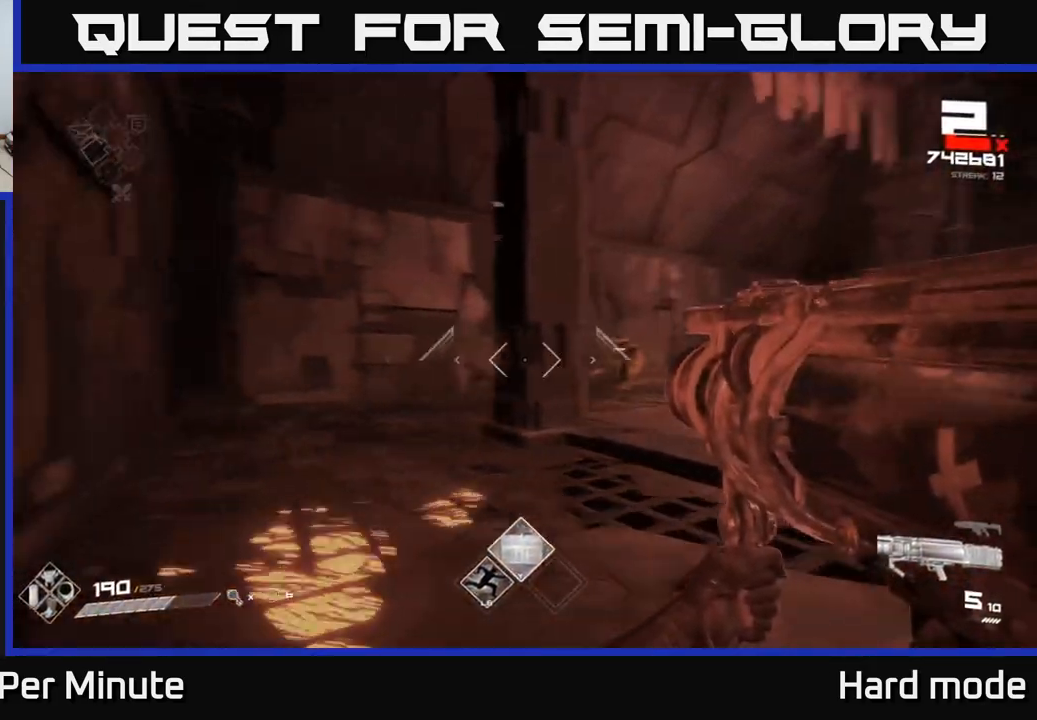
{"buttons": [], "left_stick": "right", "right_stick": "center", "events": [[33, "right_stick", "center"], [200, "R2", "down"], [333, "R2", "up"]]}
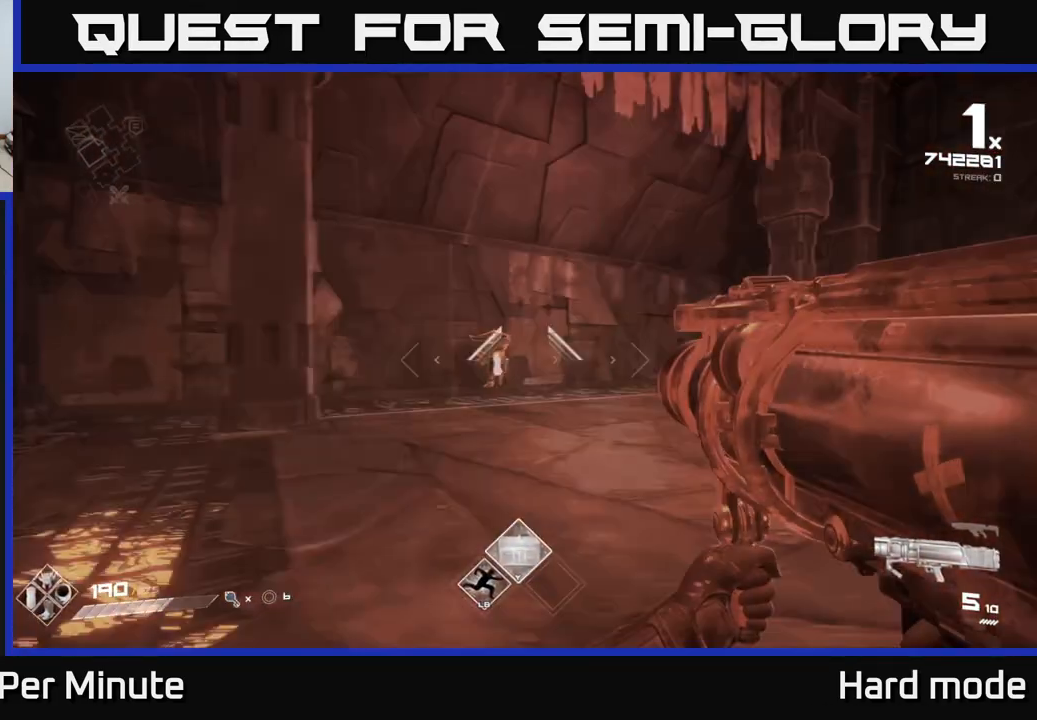
{"buttons": ["A"], "left_stick": "up", "right_stick": "center", "events": [[133, "A", "down"], [167, "left_stick", "up"], [267, "A", "up"], [500, "A", "down"]]}
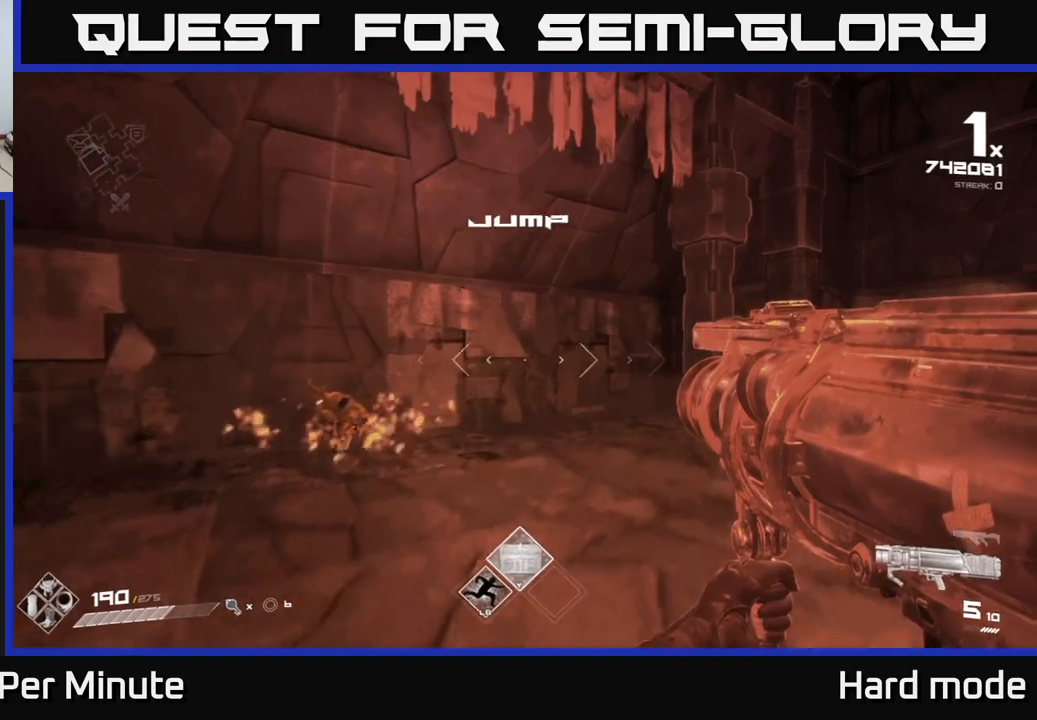
{"buttons": ["R2"], "left_stick": "center", "right_stick": "center", "events": [[67, "left_stick", "left"], [100, "A", "up"], [183, "right_stick", "left"], [383, "right_stick", "center"], [433, "R2", "down"], [433, "left_stick", "center"]]}
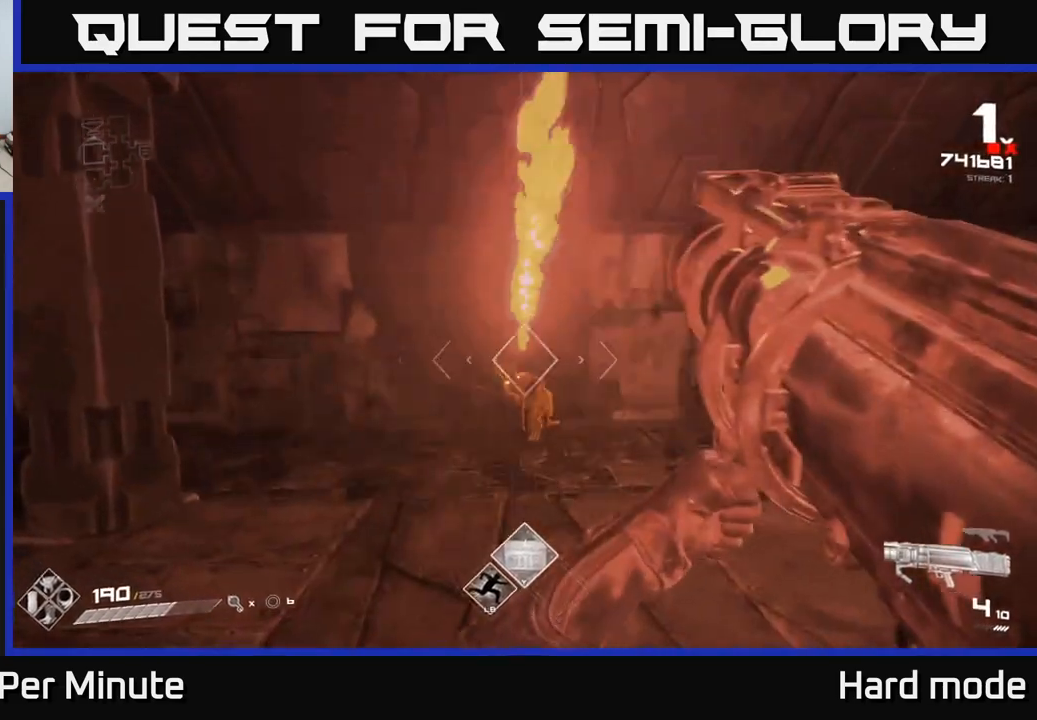
{"buttons": [], "left_stick": "down", "right_stick": "center", "events": [[67, "R2", "up"], [133, "left_stick", "down"], [283, "left_stick", "center"], [400, "left_stick", "down"]]}